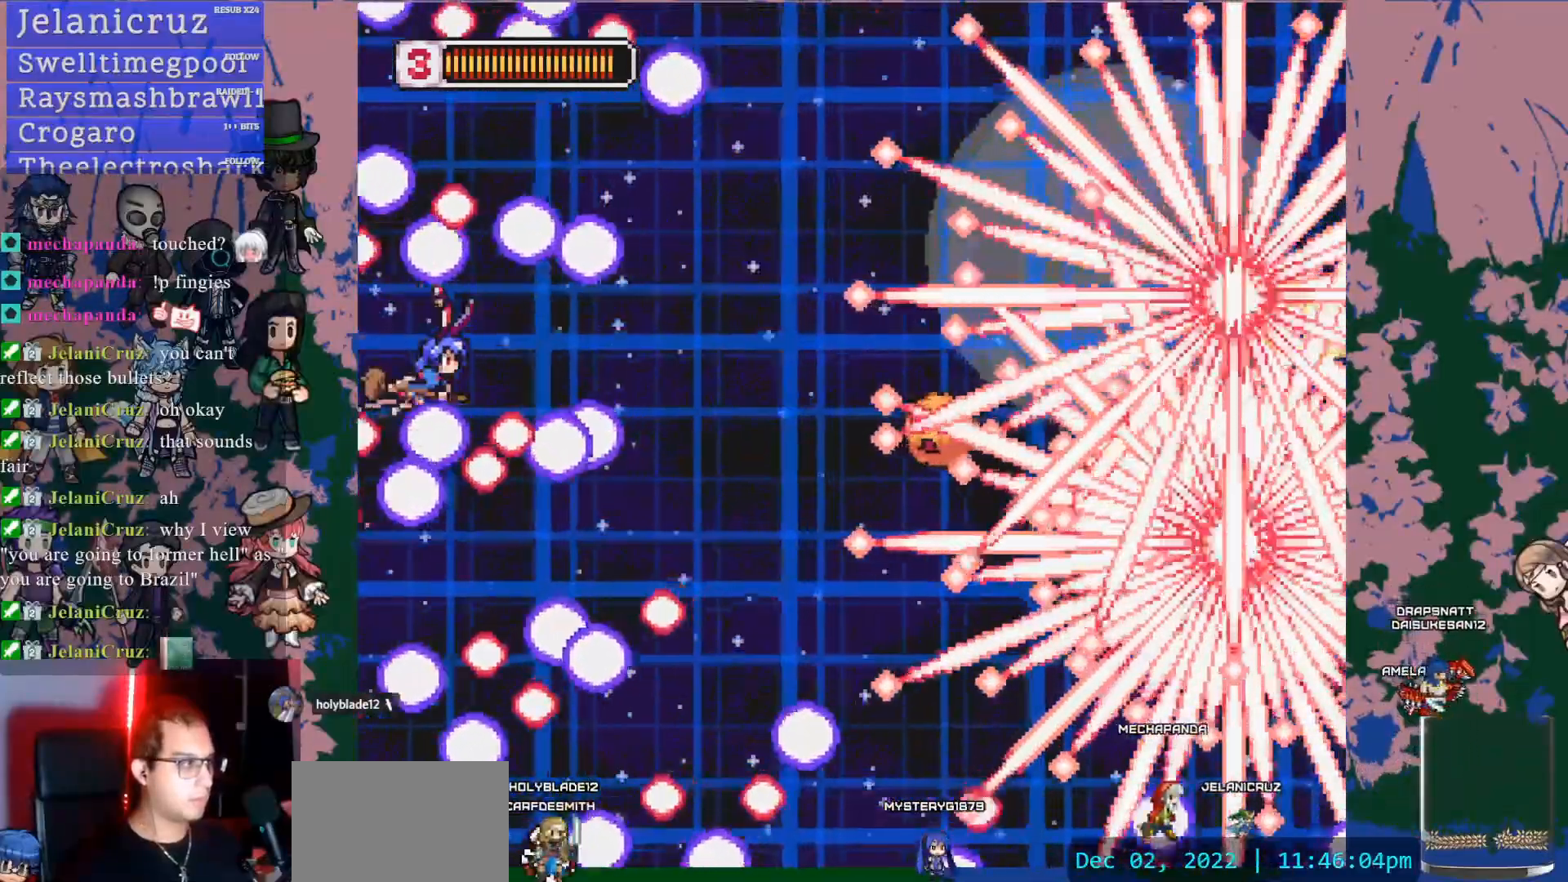
Gameplay with a controller (PlayStation layout); each line is a JSON object with the inputs held at the frame after it. "events" lists button and stick changes between this image and that frame as [ms after this image, input, new state], when the widget could be followed in between. Not read: CIRCLE L3 R3 START TOUCHPAD.
{"buttons": [], "left_stick": "center", "right_stick": "center", "events": [[17, "SQUARE", "down"], [150, "DPAD_RIGHT", "down"], [150, "SQUARE", "up"], [200, "SQUARE", "down"], [317, "DPAD_RIGHT", "up"], [350, "SQUARE", "up"]]}
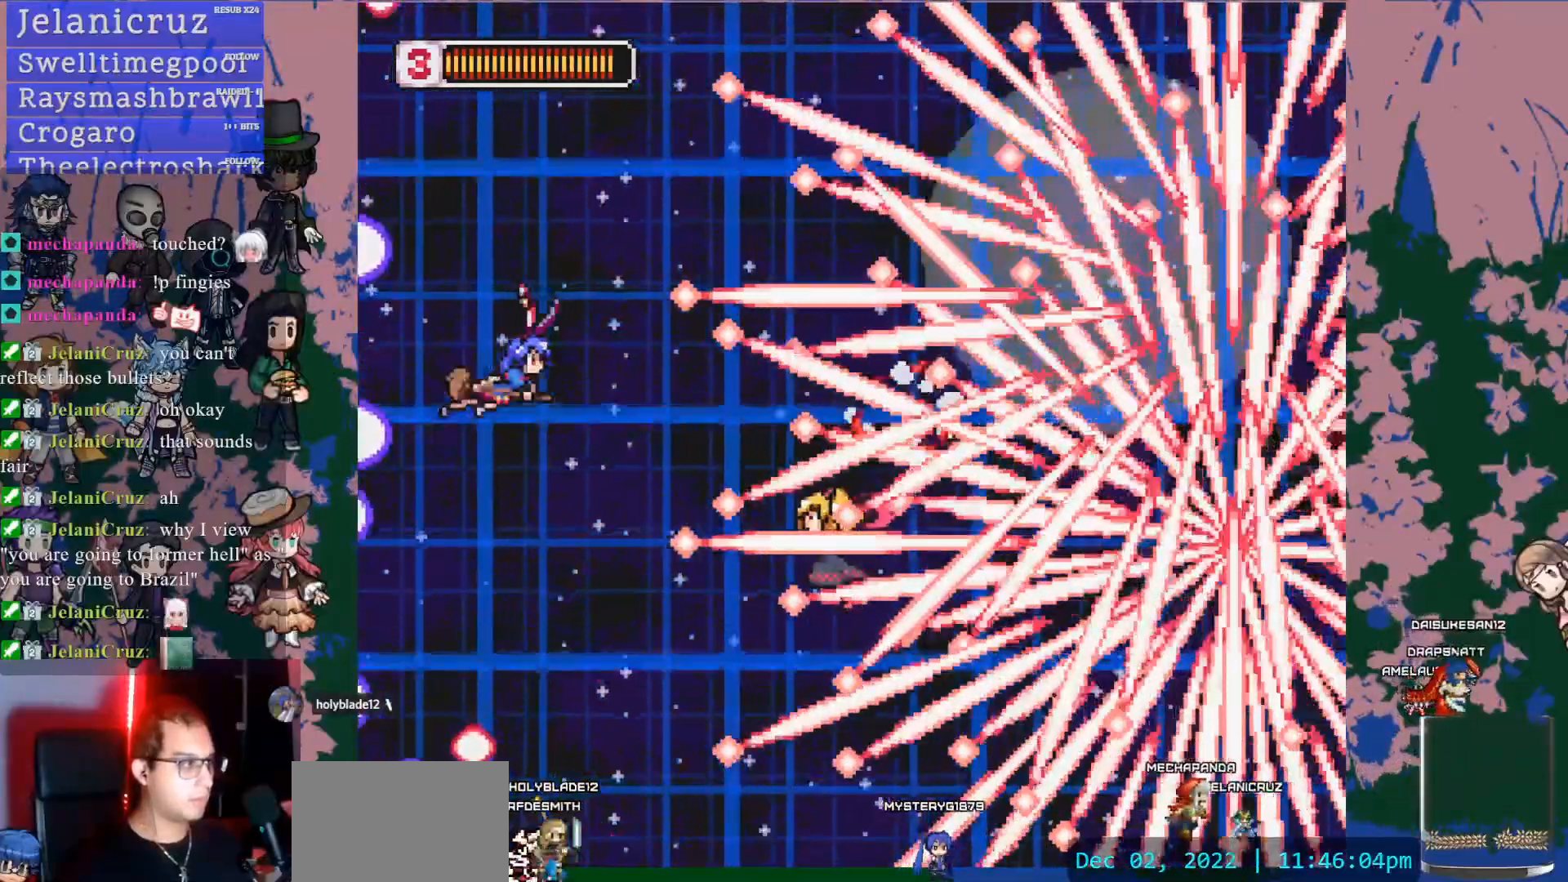
{"buttons": ["DPAD_UP", "DPAD_LEFT"], "left_stick": "center", "right_stick": "center", "events": [[33, "DPAD_DOWN", "down"], [100, "SQUARE", "down"], [333, "SQUARE", "up"], [350, "DPAD_DOWN", "up"], [383, "DPAD_LEFT", "down"], [467, "DPAD_UP", "down"]]}
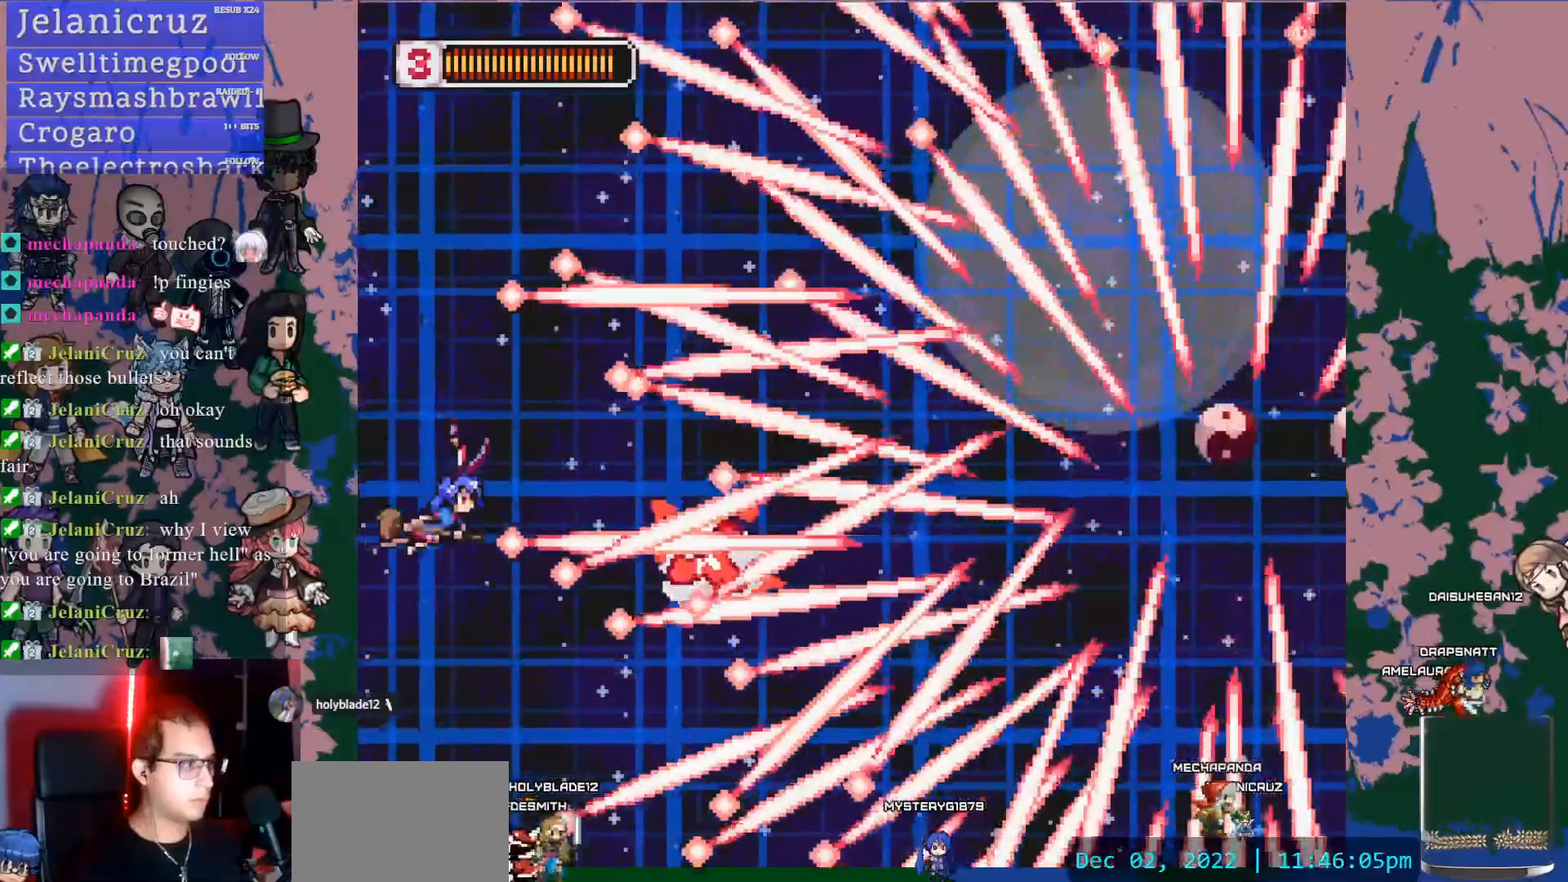
{"buttons": [], "left_stick": "center", "right_stick": "center", "events": [[33, "DPAD_LEFT", "up"], [33, "DPAD_UP", "up"], [50, "DPAD_UP", "down"], [183, "DPAD_UP", "up"], [200, "SQUARE", "down"], [383, "DPAD_DOWN", "down"], [383, "SQUARE", "up"], [500, "DPAD_DOWN", "up"]]}
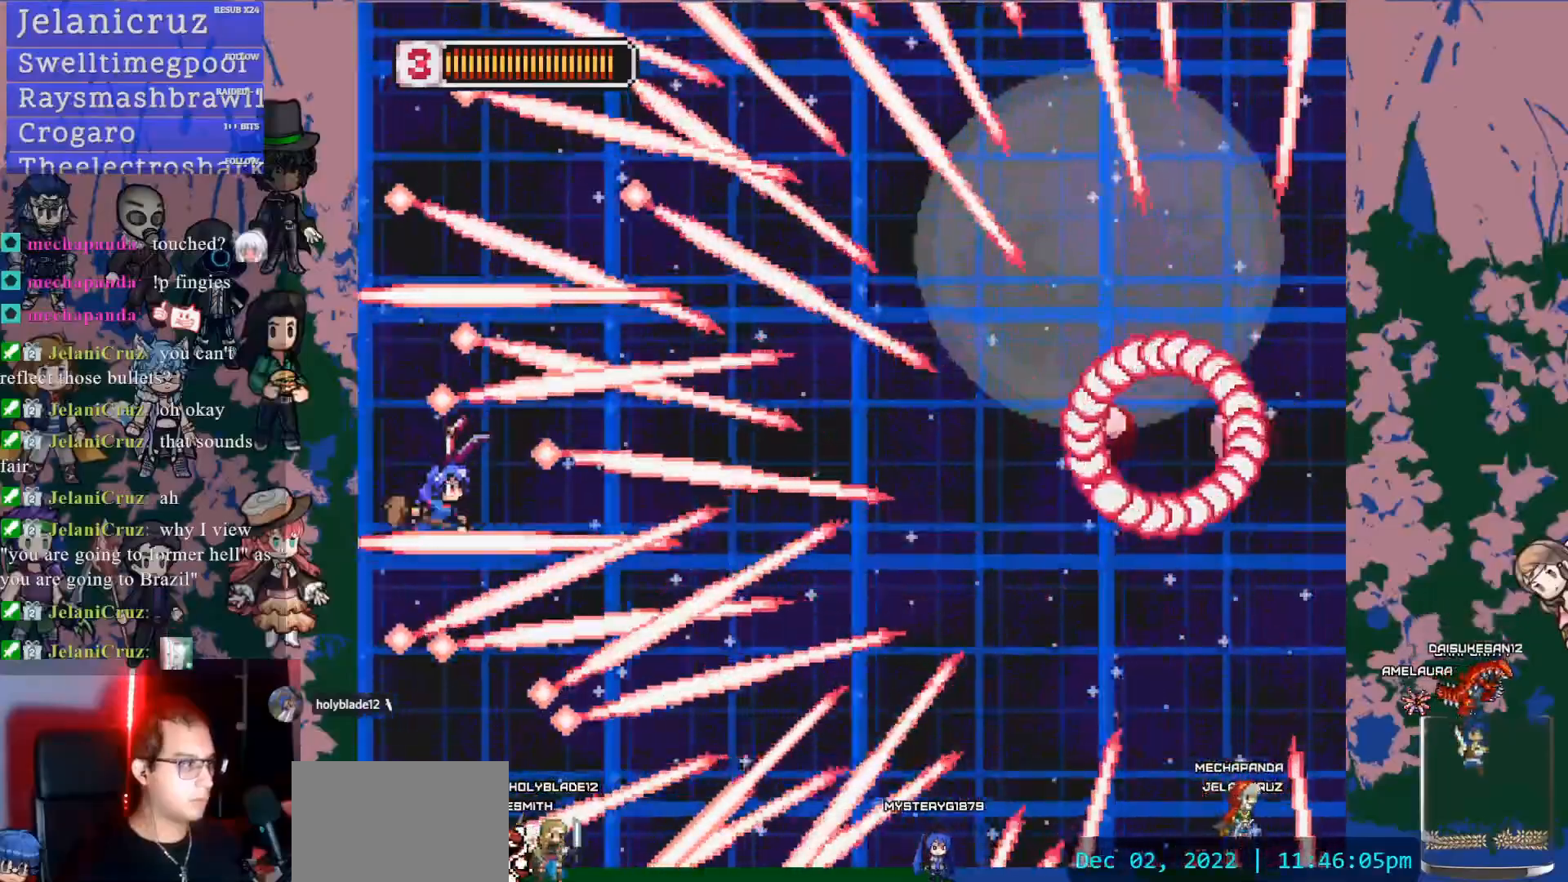
{"buttons": [], "left_stick": "center", "right_stick": "center", "events": [[283, "DPAD_RIGHT", "down"], [450, "DPAD_RIGHT", "up"]]}
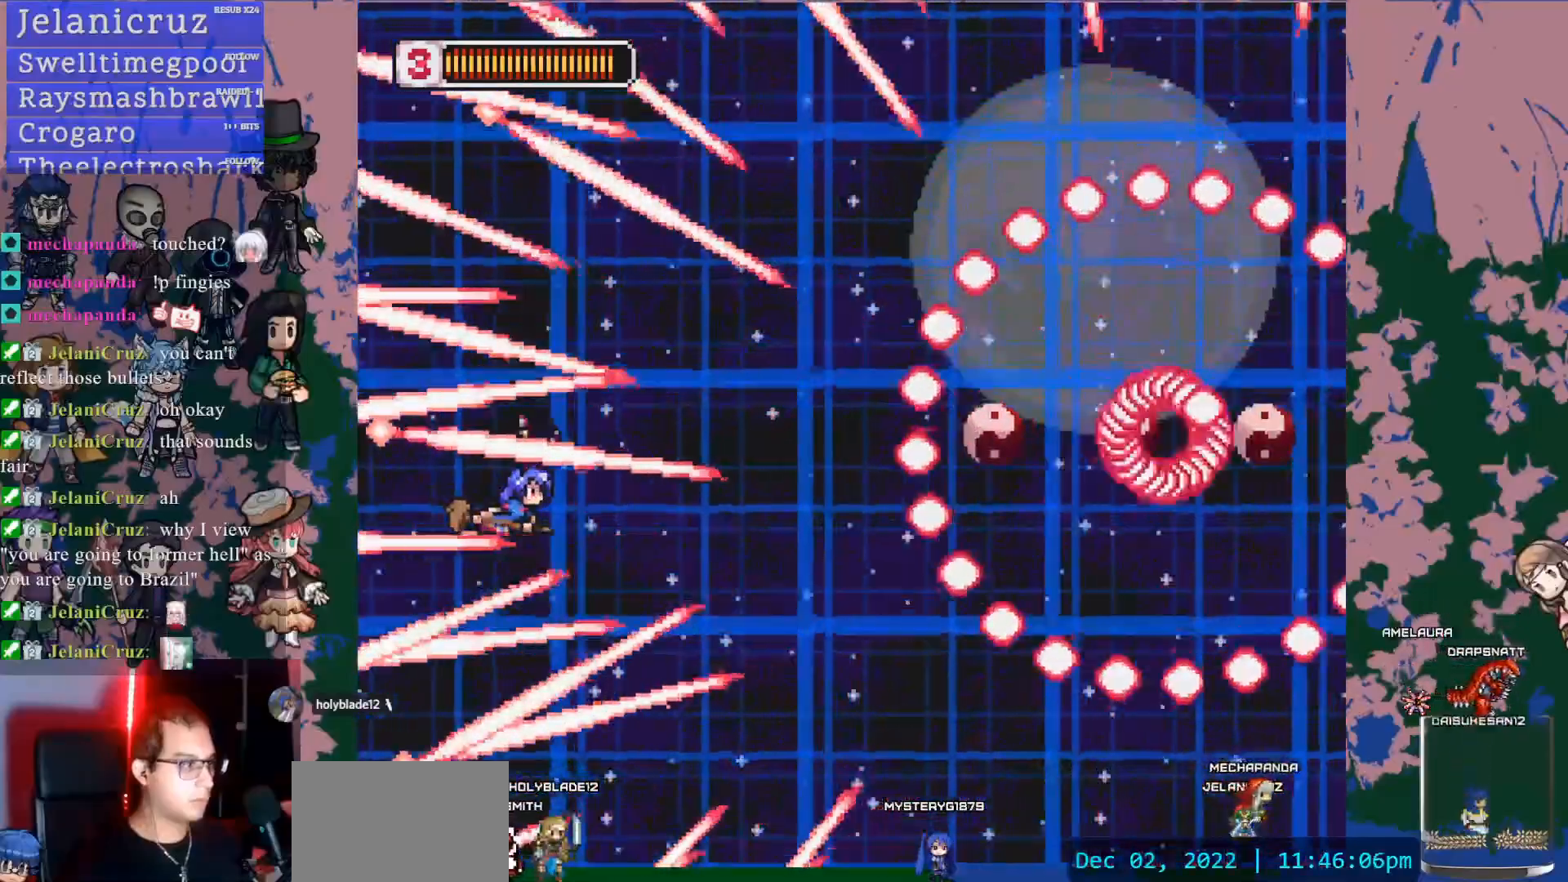
{"buttons": [], "left_stick": "center", "right_stick": "center", "events": [[150, "SQUARE", "down"], [267, "DPAD_RIGHT", "down"], [400, "DPAD_RIGHT", "up"], [400, "SQUARE", "up"]]}
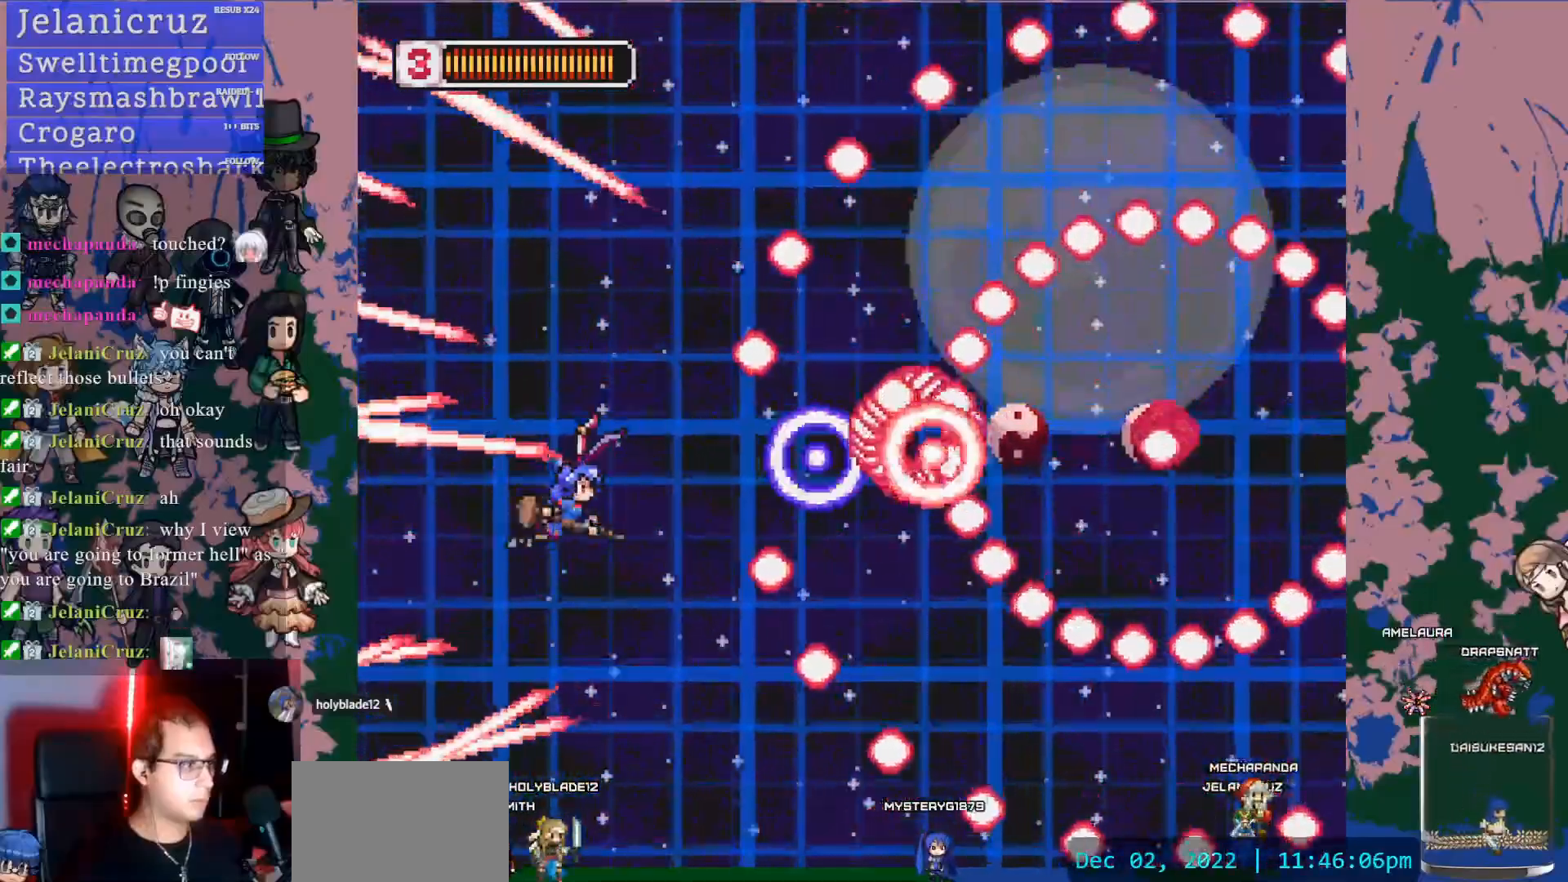
{"buttons": [], "left_stick": "center", "right_stick": "center", "events": [[100, "DPAD_DOWN", "down"], [217, "DPAD_DOWN", "up"], [250, "SQUARE", "down"], [500, "SQUARE", "up"]]}
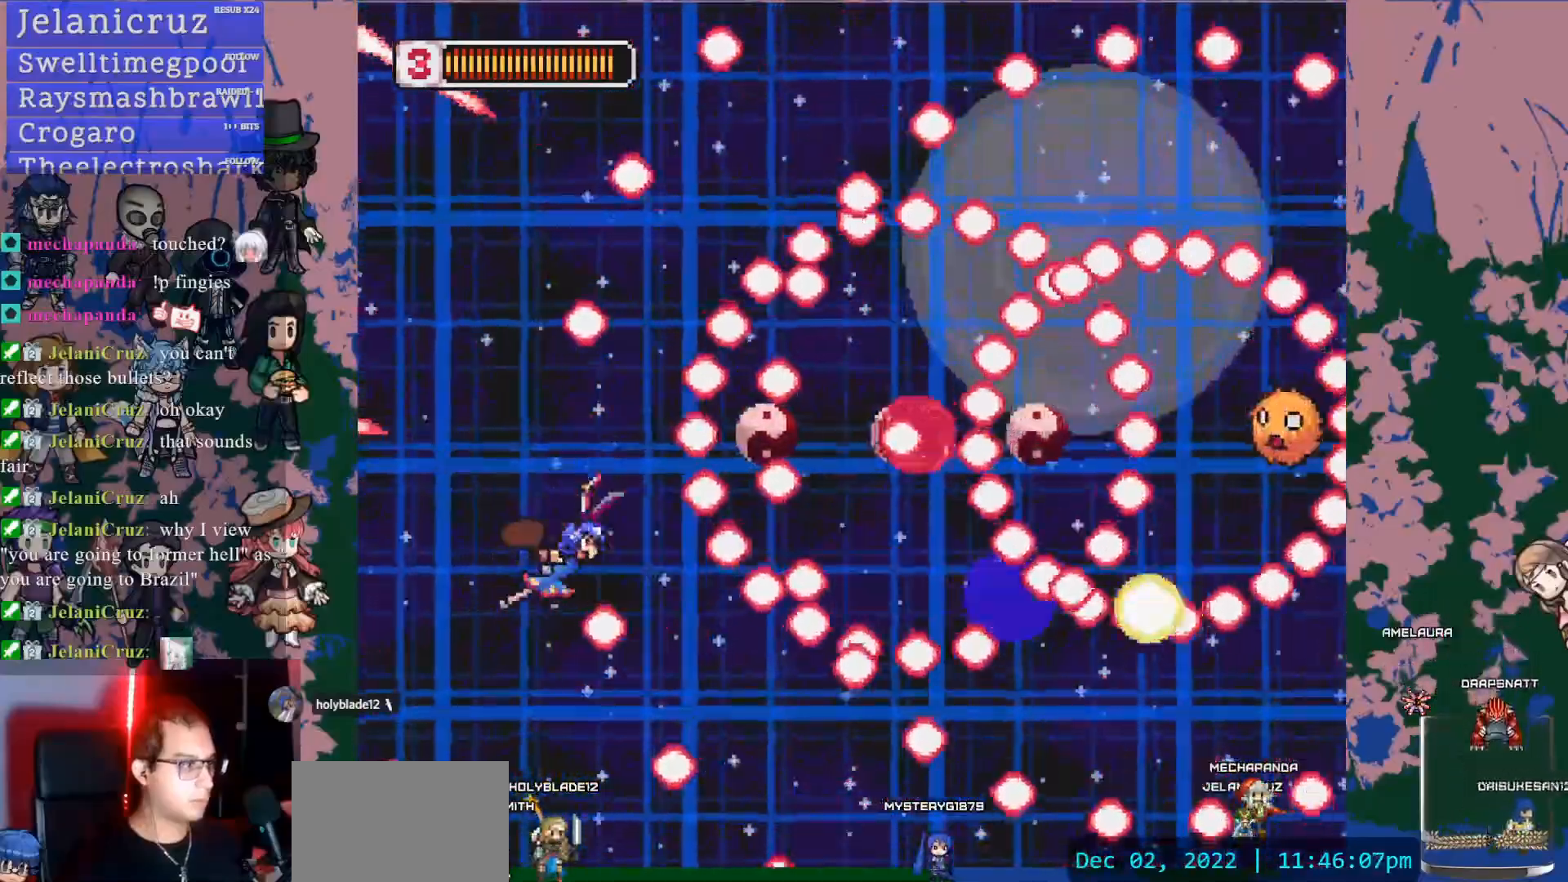
{"buttons": ["L1", "DPAD_DOWN"], "left_stick": "center", "right_stick": "center", "events": [[250, "SQUARE", "down"], [283, "L1", "down"], [383, "DPAD_DOWN", "down"], [433, "SQUARE", "up"]]}
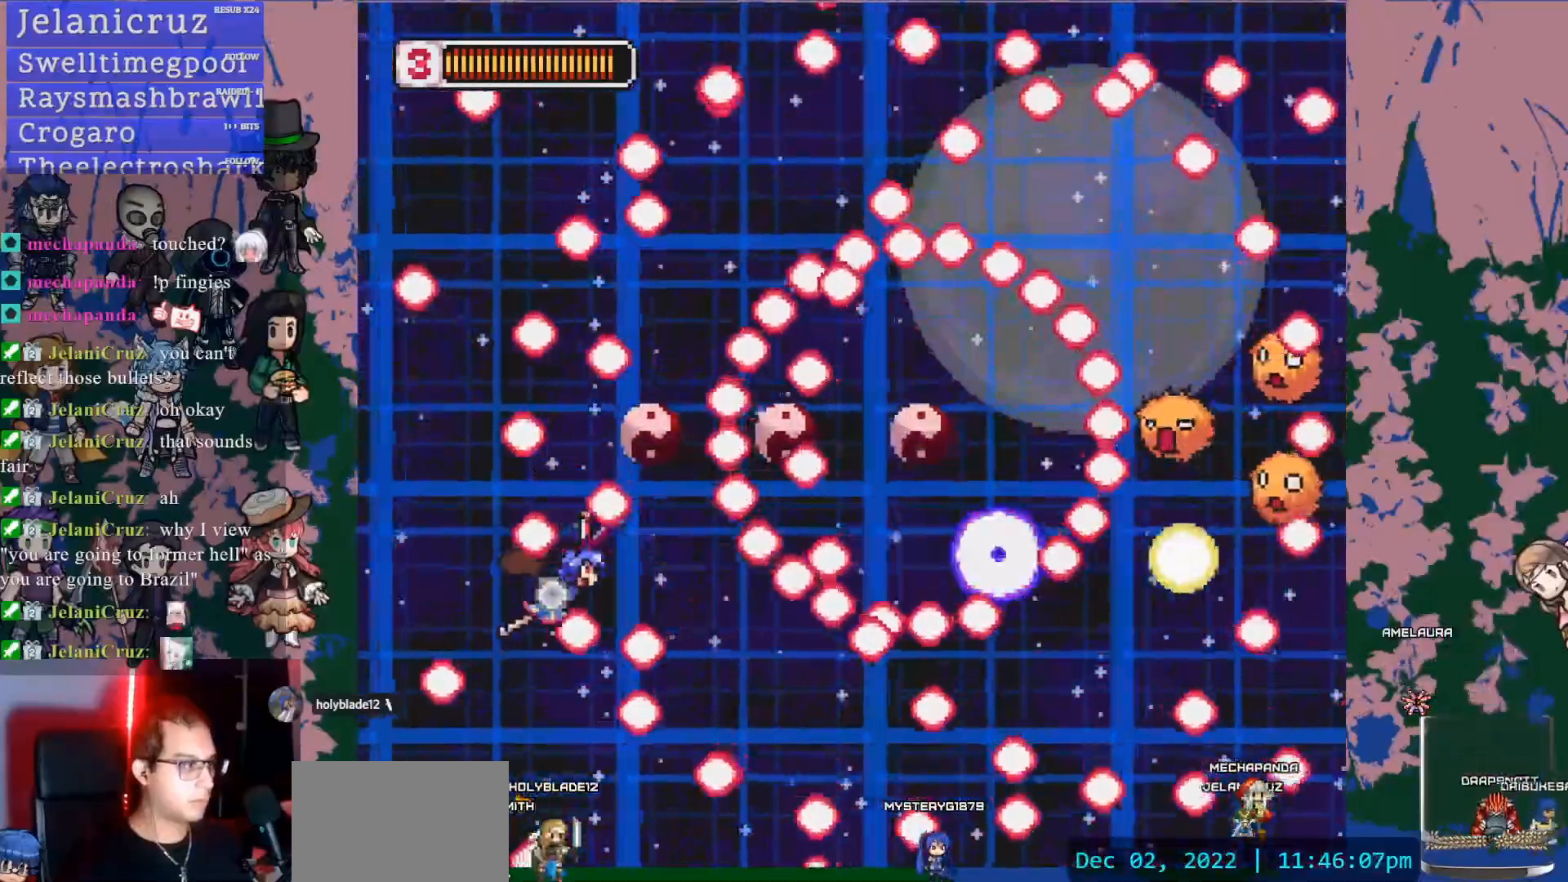
{"buttons": ["L1"], "left_stick": "center", "right_stick": "center", "events": [[17, "DPAD_DOWN", "up"], [133, "SQUARE", "down"], [250, "SQUARE", "up"], [350, "SQUARE", "down"], [367, "DPAD_DOWN", "down"], [450, "SQUARE", "up"], [500, "DPAD_DOWN", "up"]]}
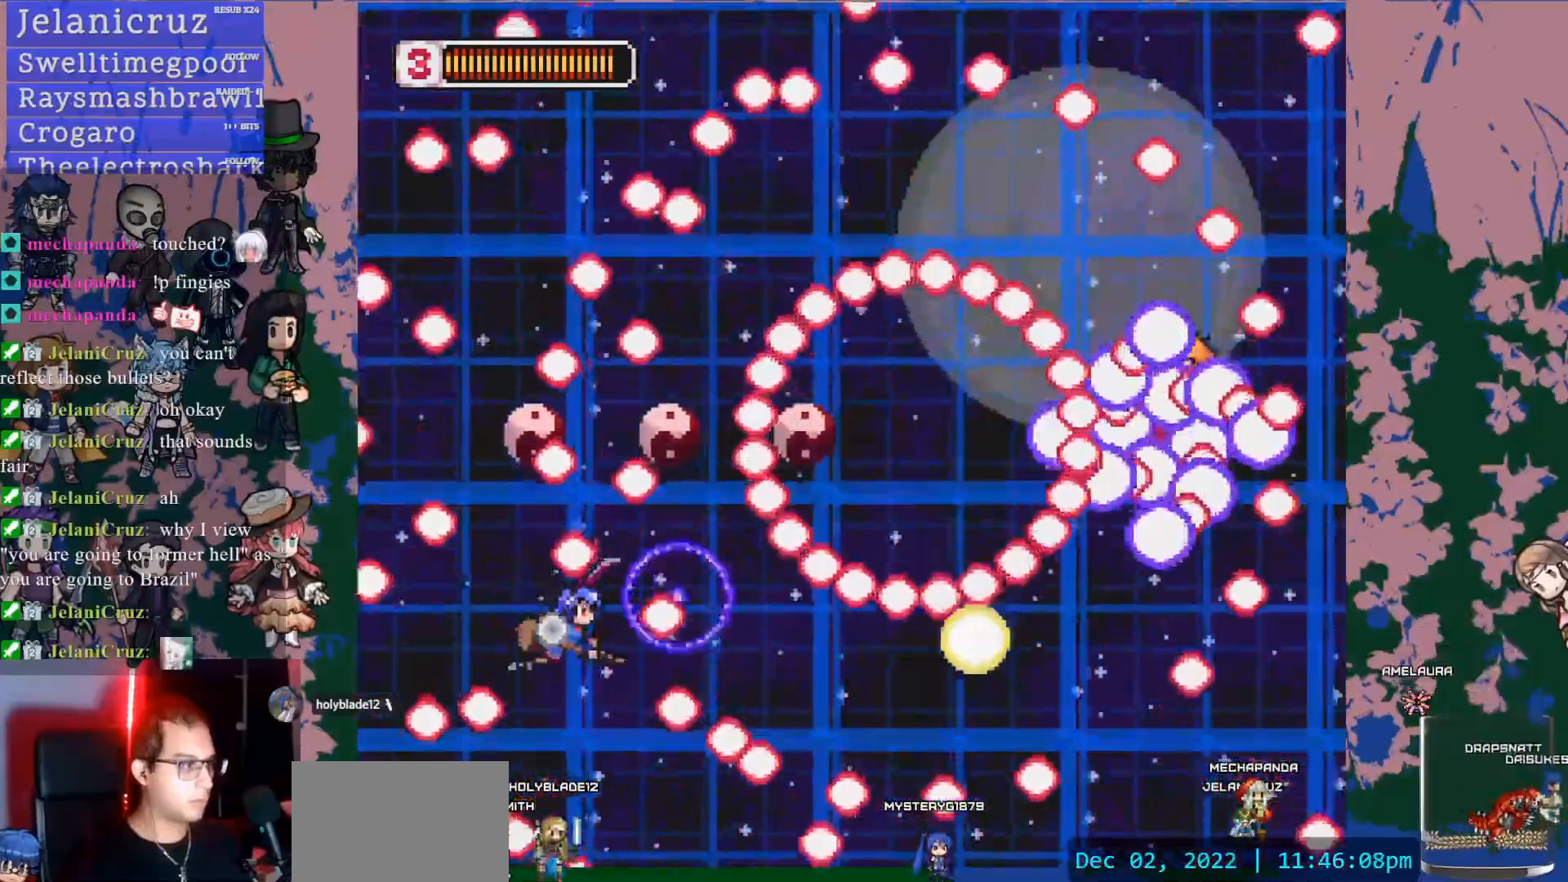
{"buttons": ["SQUARE", "L1", "DPAD_UP"], "left_stick": "center", "right_stick": "center", "events": [[50, "SQUARE", "down"], [117, "SQUARE", "up"], [217, "SQUARE", "down"], [317, "SQUARE", "up"], [367, "DPAD_UP", "down"], [383, "SQUARE", "down"]]}
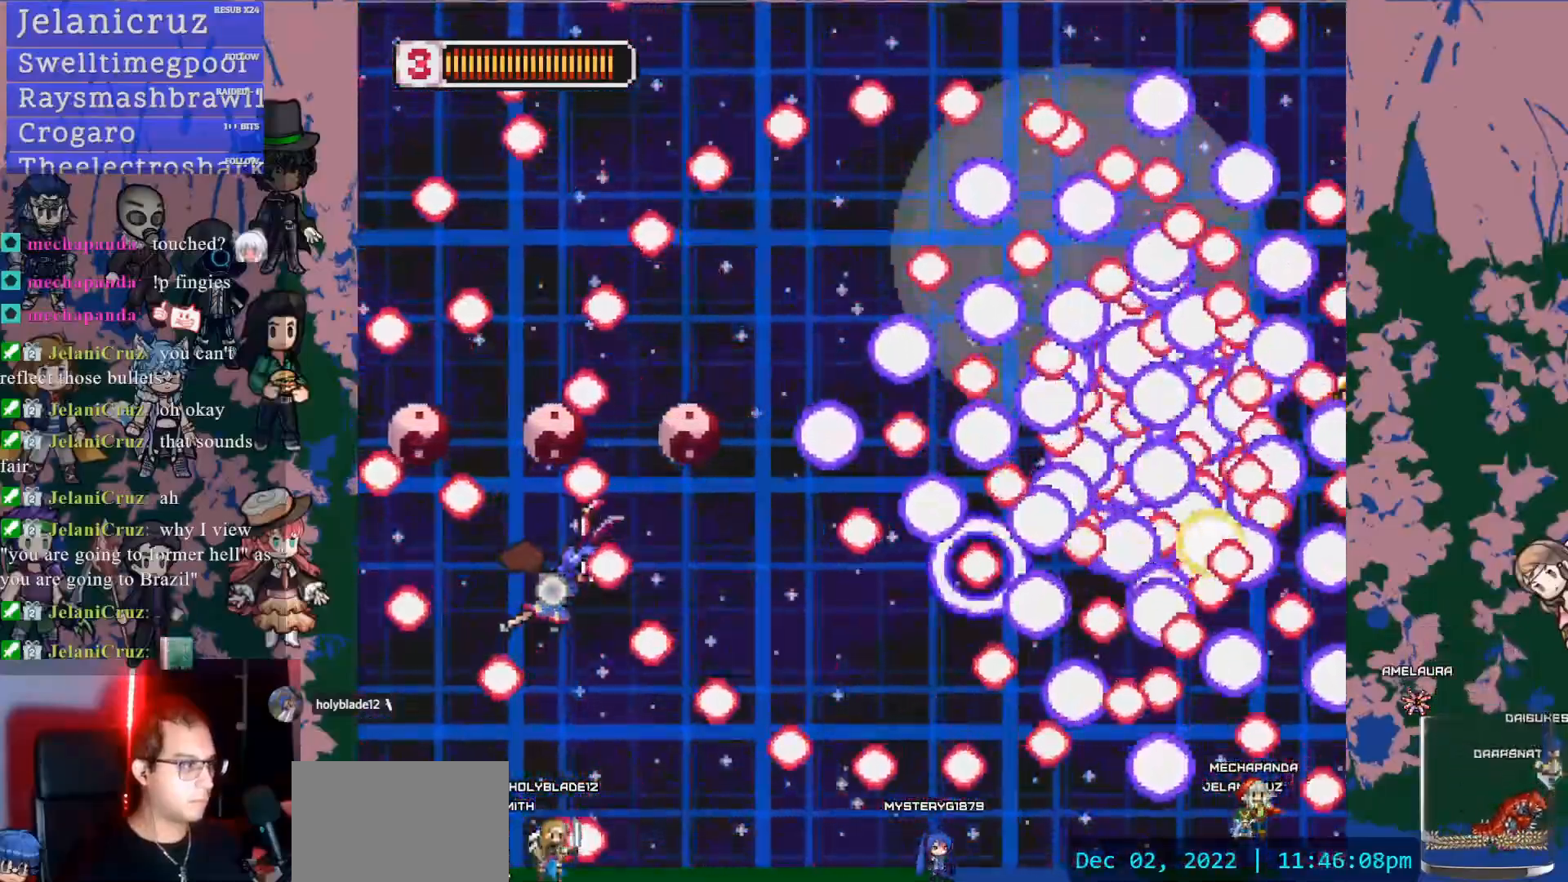
{"buttons": ["L1"], "left_stick": "center", "right_stick": "center", "events": [[17, "DPAD_UP", "up"], [33, "SQUARE", "up"], [117, "SQUARE", "down"], [150, "DPAD_DOWN", "down"], [150, "DPAD_LEFT", "down"], [250, "SQUARE", "up"], [300, "SQUARE", "down"], [417, "SQUARE", "up"], [467, "DPAD_LEFT", "up"], [500, "DPAD_DOWN", "up"]]}
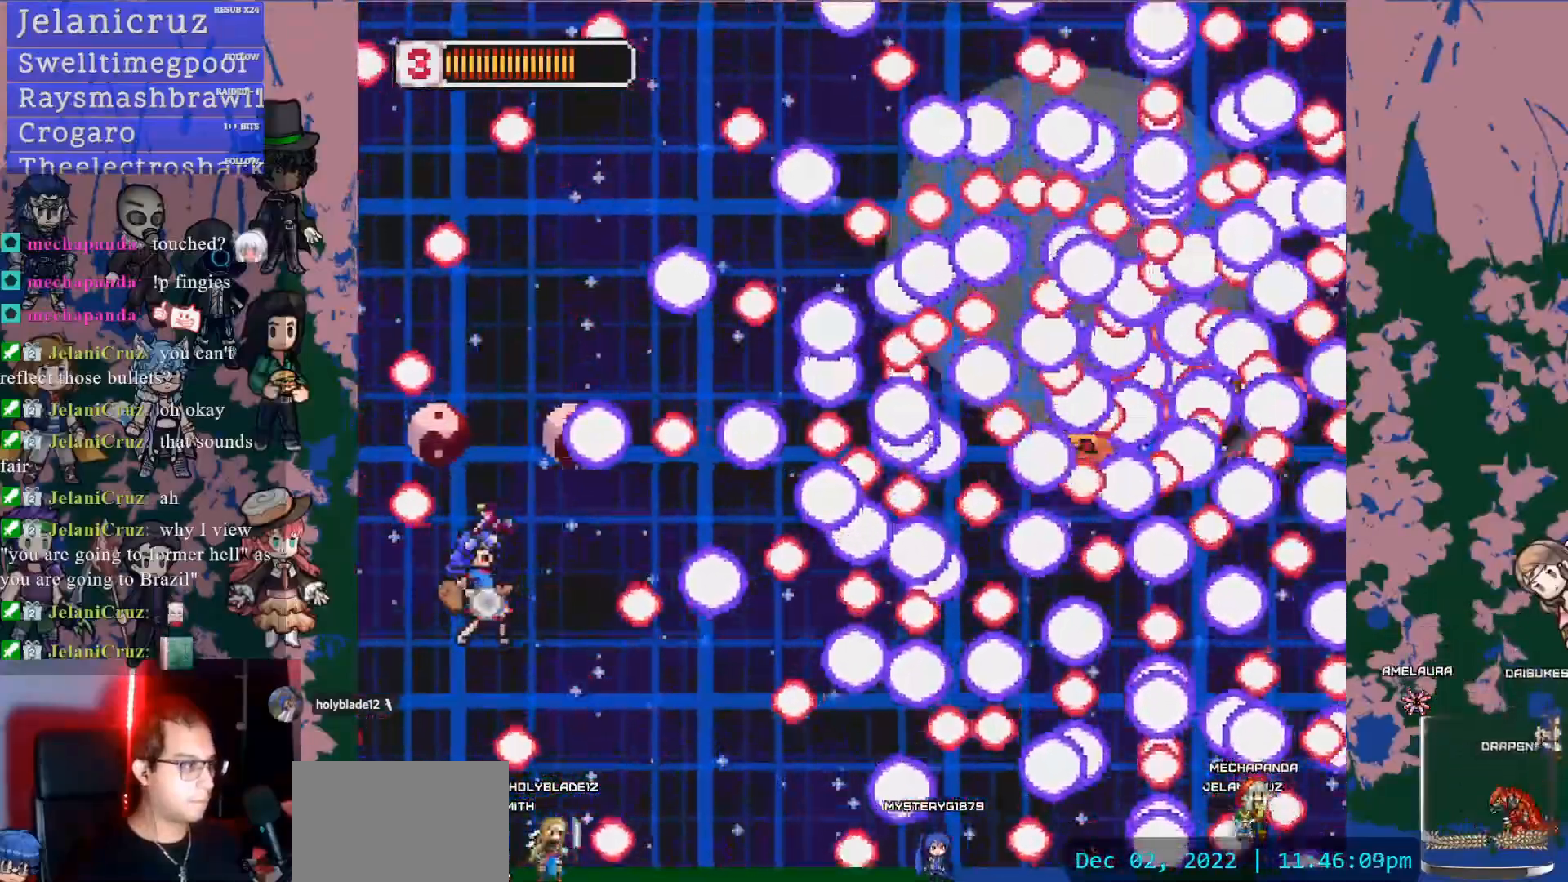
{"buttons": ["L1", "DPAD_UP", "DPAD_RIGHT"], "left_stick": "center", "right_stick": "center", "events": [[117, "DPAD_UP", "down"], [217, "DPAD_RIGHT", "down"], [217, "R1", "down"], [233, "SQUARE", "down"], [250, "DPAD_UP", "up"], [267, "R1", "up"], [367, "DPAD_UP", "down"], [450, "SQUARE", "up"]]}
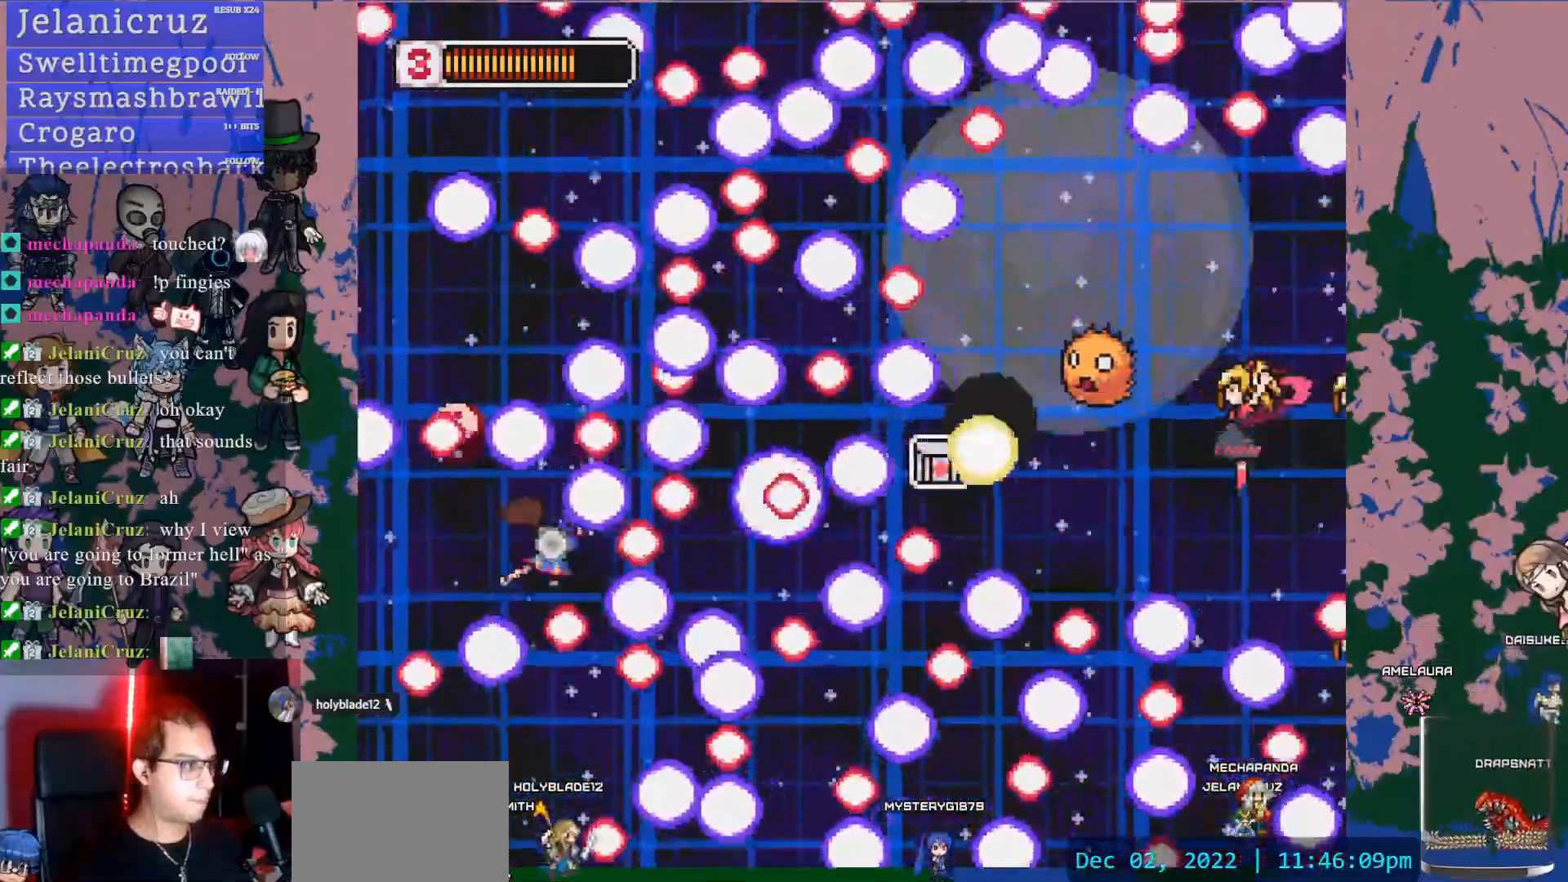
{"buttons": ["DPAD_UP", "DPAD_RIGHT"], "left_stick": "center", "right_stick": "center", "events": [[150, "DPAD_UP", "up"], [150, "L1", "up"], [300, "SQUARE", "down"], [383, "DPAD_UP", "down"], [500, "SQUARE", "up"]]}
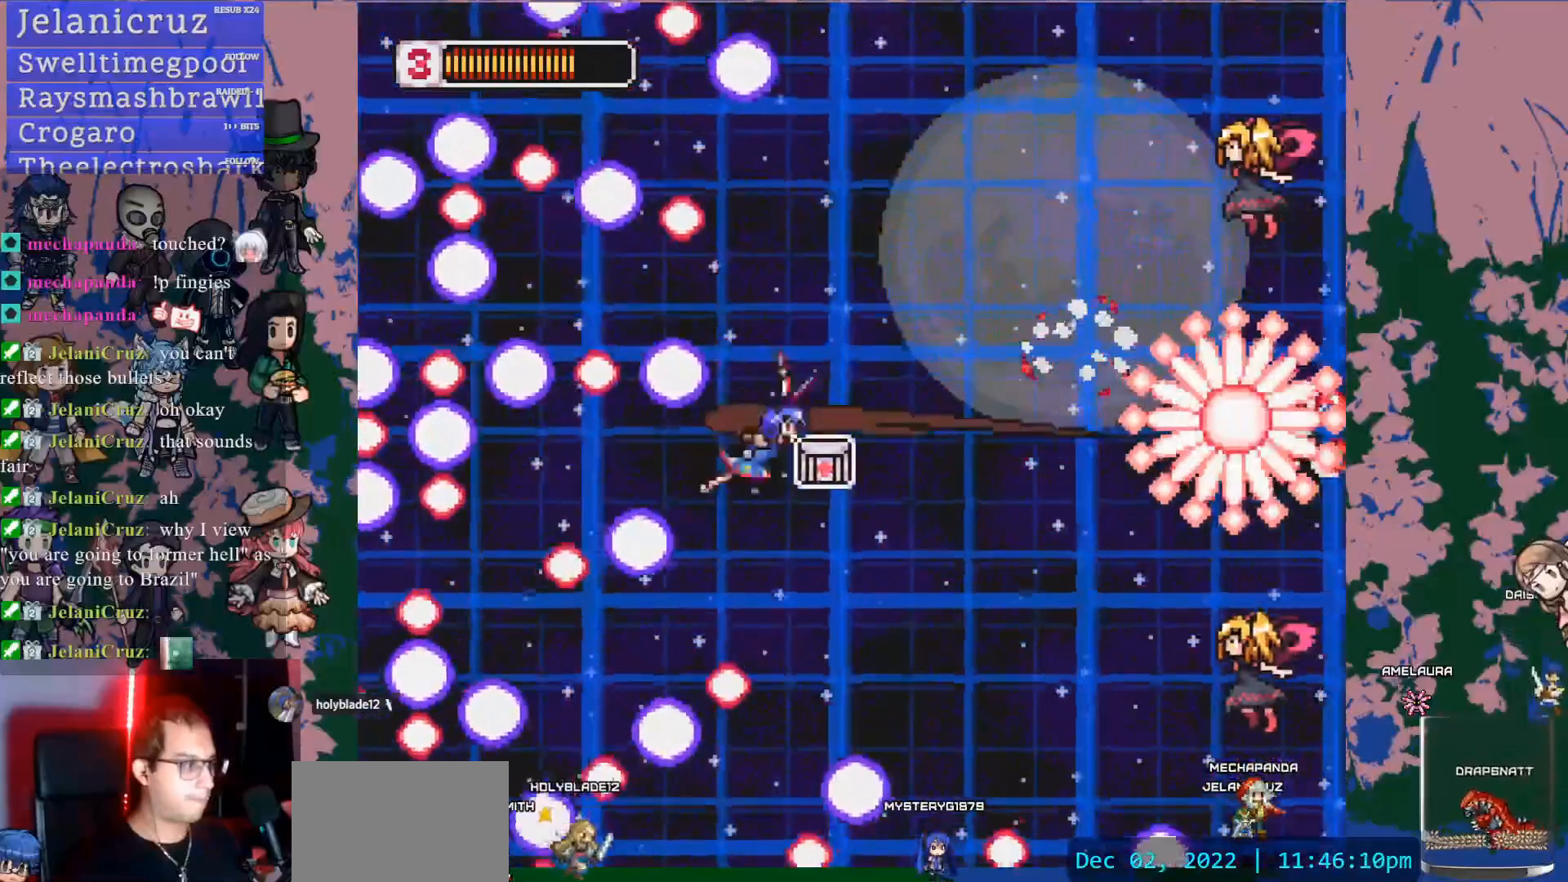
{"buttons": ["DPAD_DOWN", "DPAD_RIGHT"], "left_stick": "center", "right_stick": "center", "events": [[67, "DPAD_UP", "up"], [100, "DPAD_RIGHT", "up"], [400, "DPAD_DOWN", "down"], [483, "DPAD_RIGHT", "down"]]}
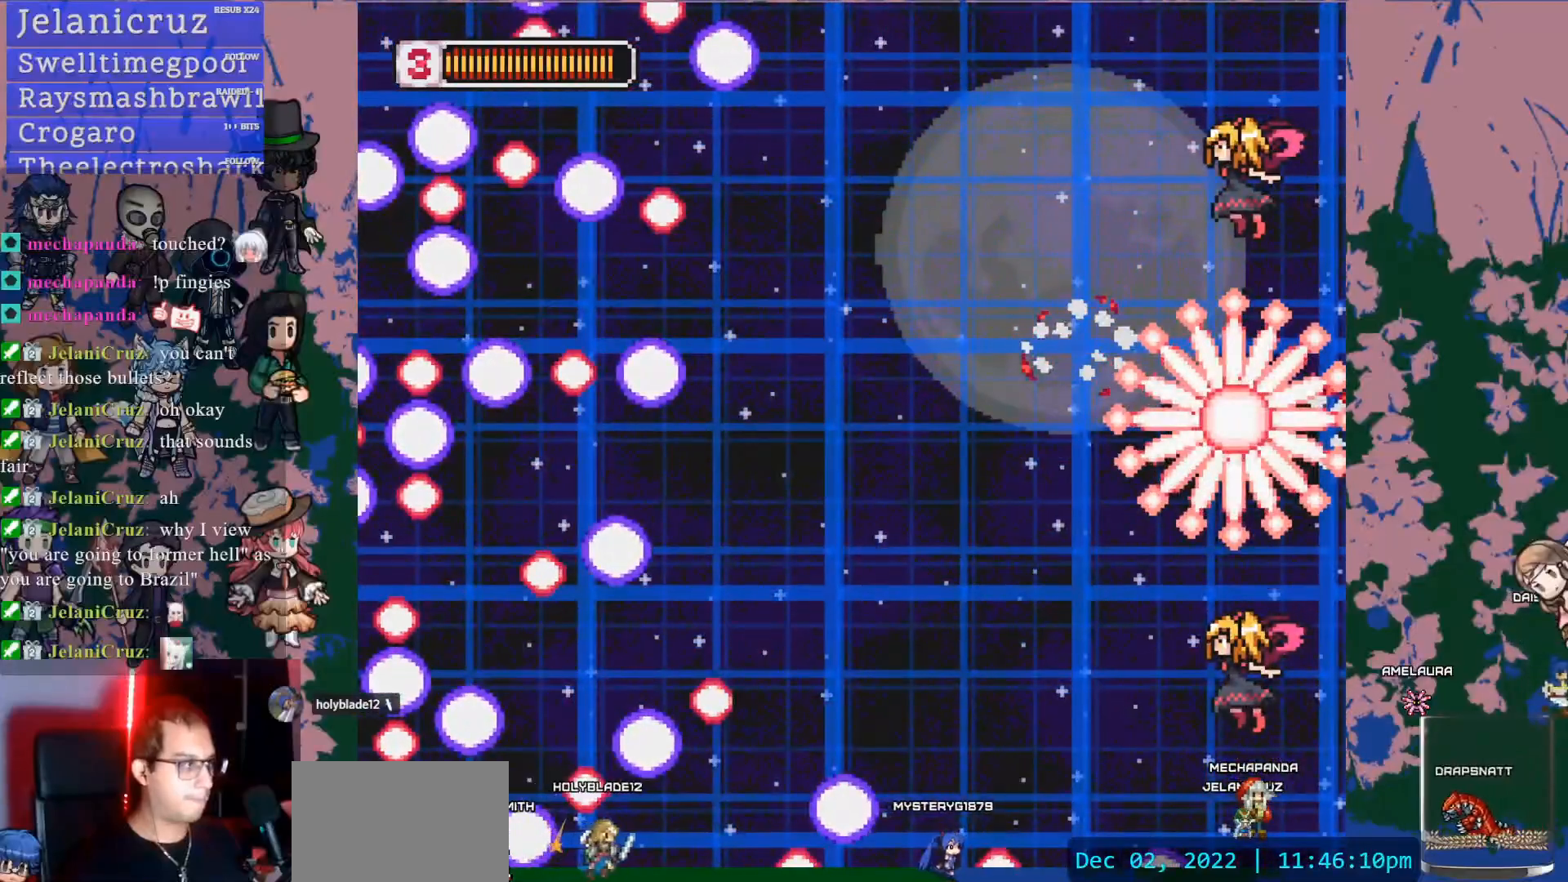
{"buttons": ["SQUARE", "DPAD_DOWN", "DPAD_RIGHT"], "left_stick": "center", "right_stick": "center", "events": [[467, "SQUARE", "down"]]}
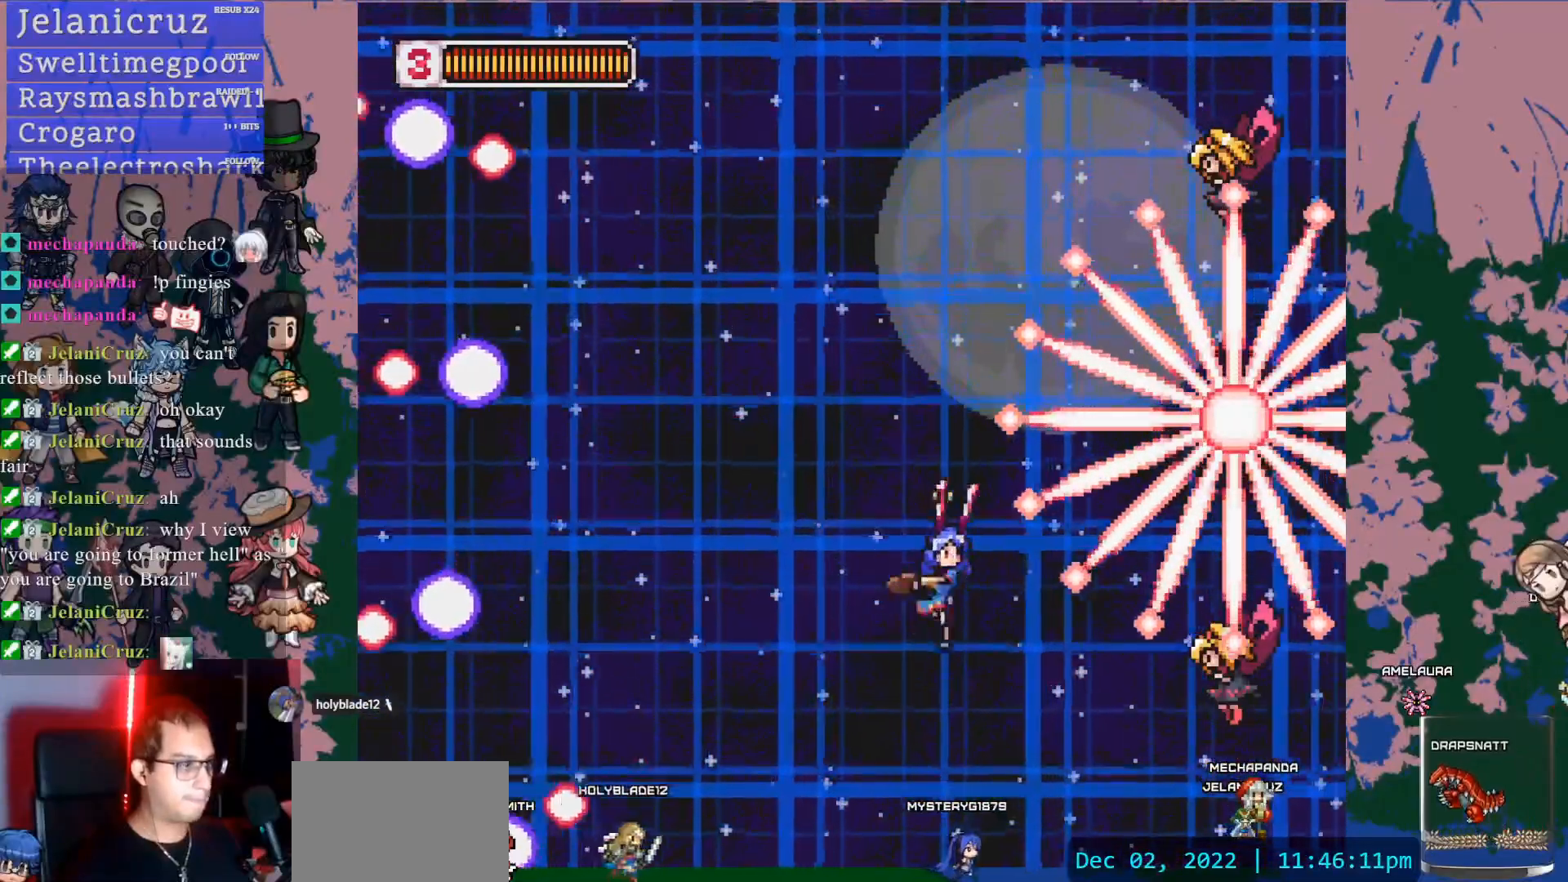
{"buttons": [], "left_stick": "center", "right_stick": "center", "events": [[83, "DPAD_RIGHT", "up"], [100, "DPAD_DOWN", "up"], [133, "DPAD_LEFT", "down"], [167, "SQUARE", "up"], [450, "DPAD_LEFT", "up"]]}
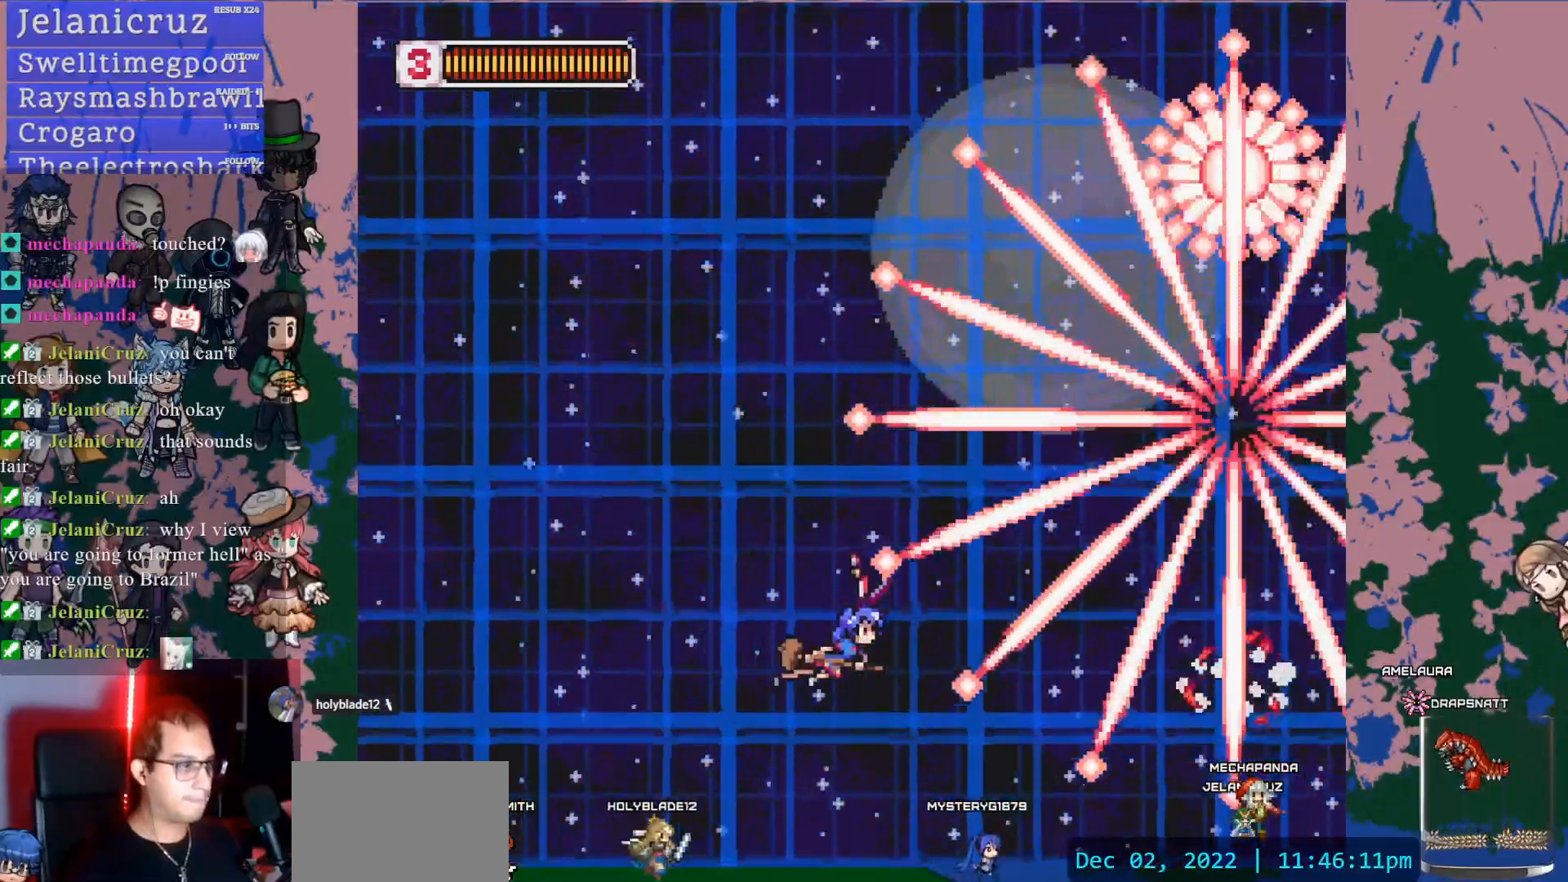
{"buttons": [], "left_stick": "center", "right_stick": "center", "events": [[300, "DPAD_RIGHT", "down"], [400, "DPAD_RIGHT", "up"]]}
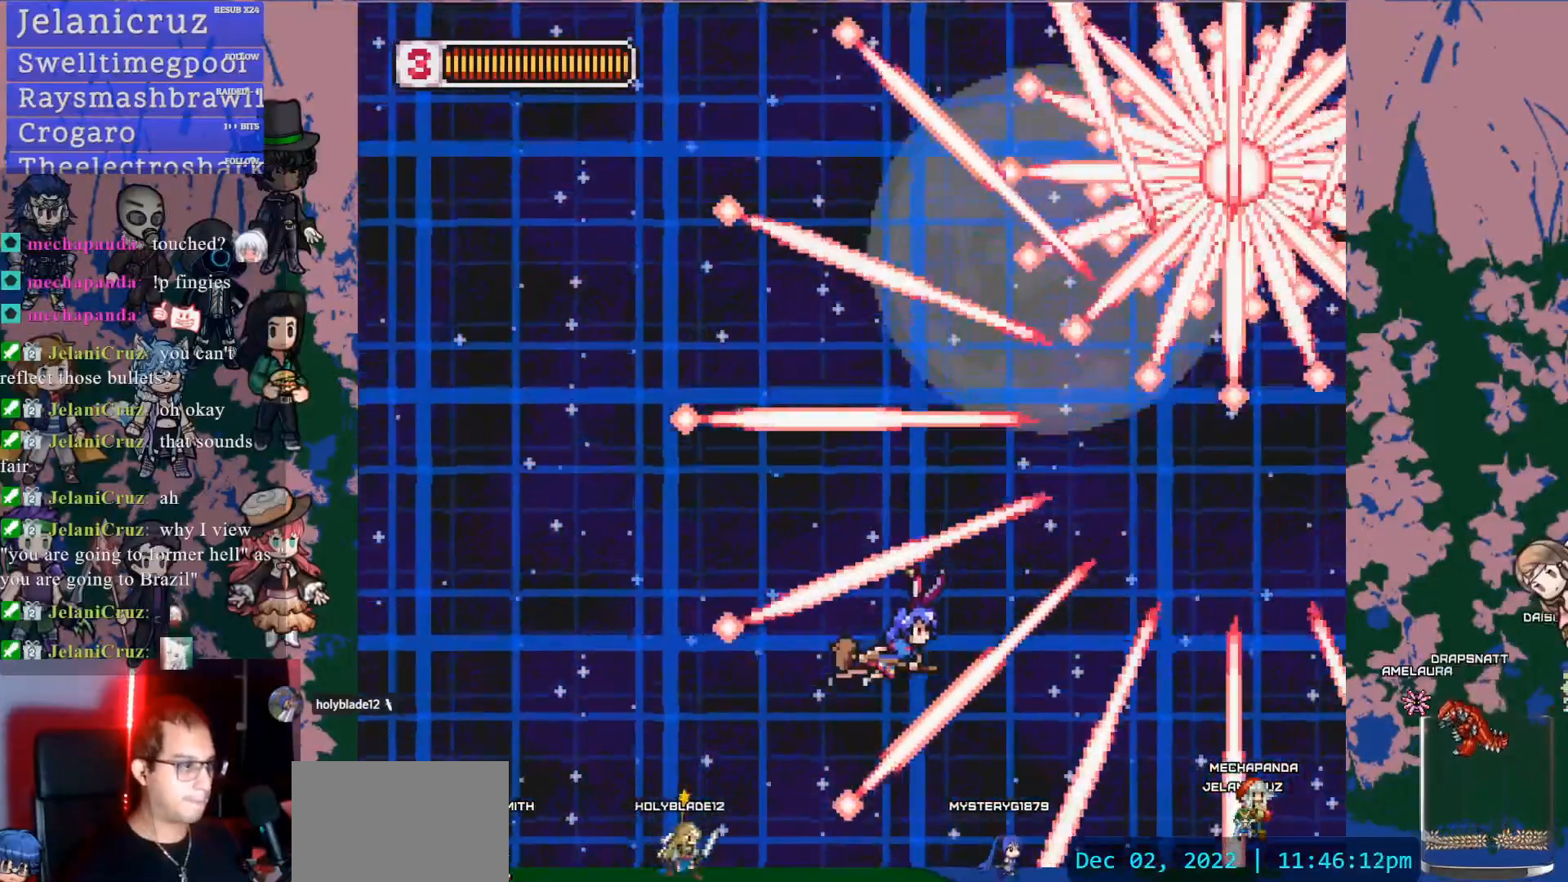
{"buttons": [], "left_stick": "center", "right_stick": "center", "events": []}
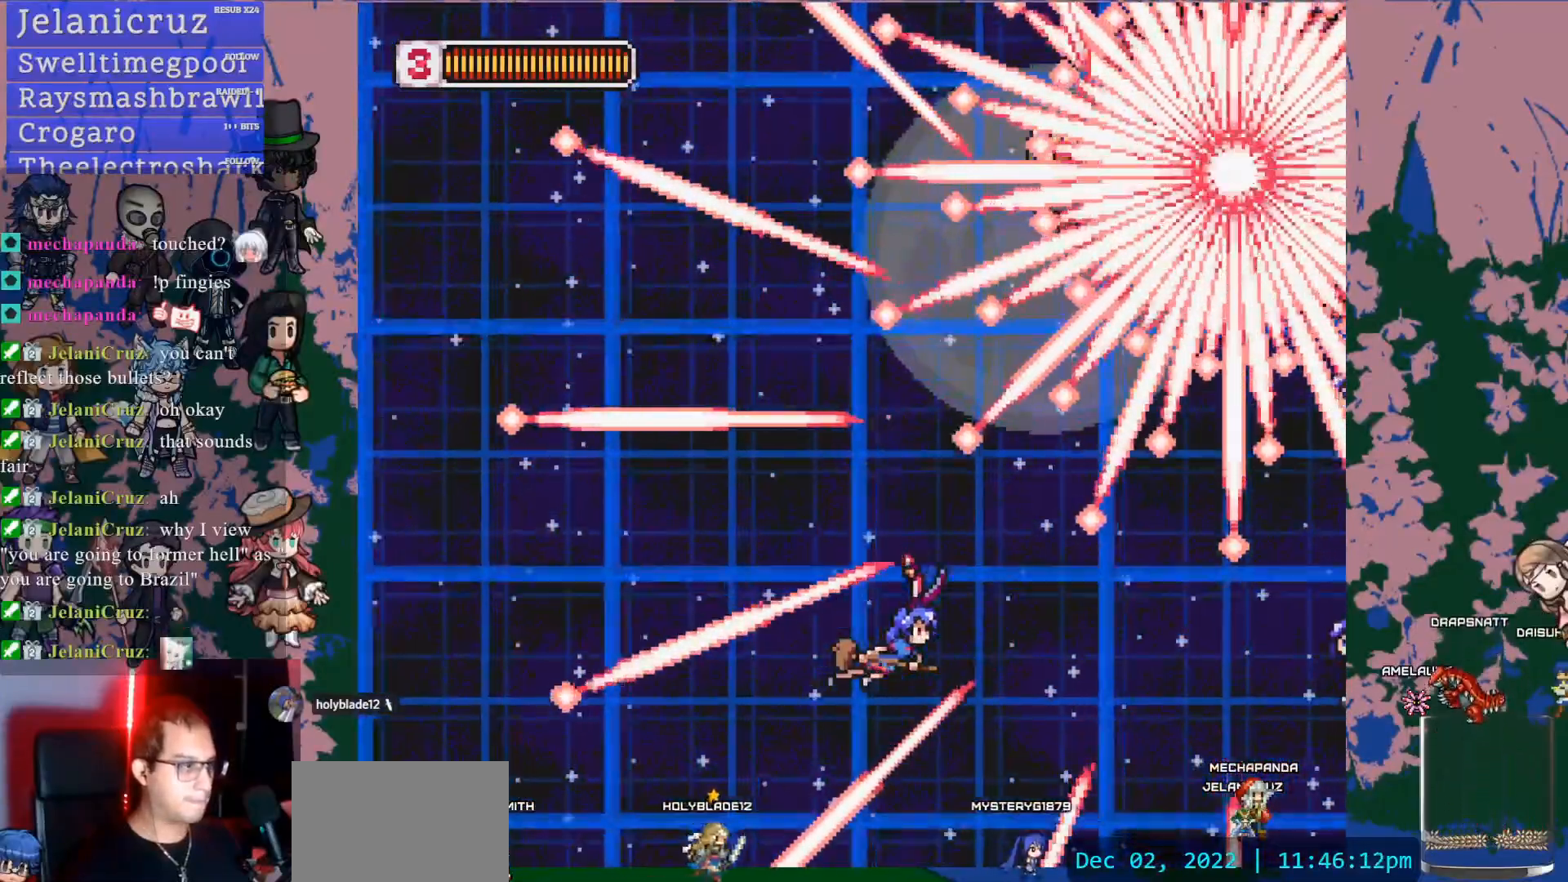
{"buttons": ["SQUARE"], "left_stick": "center", "right_stick": "center", "events": [[17, "DPAD_UP", "down"], [133, "DPAD_LEFT", "down"], [400, "SQUARE", "down"], [450, "DPAD_LEFT", "up"], [450, "DPAD_UP", "up"]]}
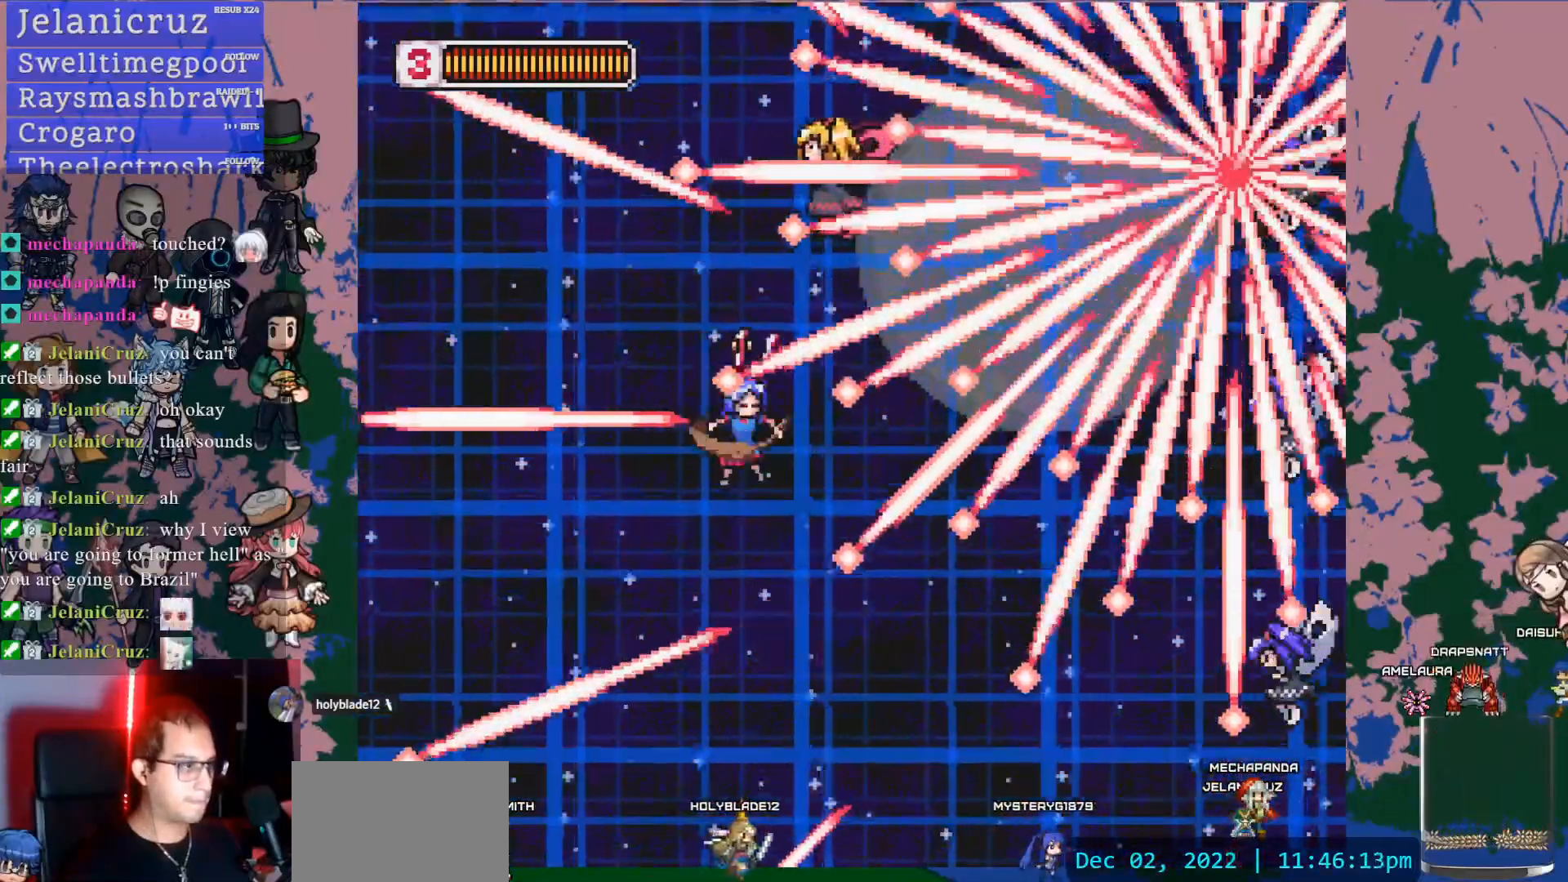
{"buttons": ["SQUARE"], "left_stick": "center", "right_stick": "center", "events": [[100, "DPAD_LEFT", "down"], [150, "SQUARE", "up"], [167, "DPAD_DOWN", "down"], [233, "DPAD_LEFT", "up"], [300, "DPAD_DOWN", "up"], [433, "SQUARE", "down"]]}
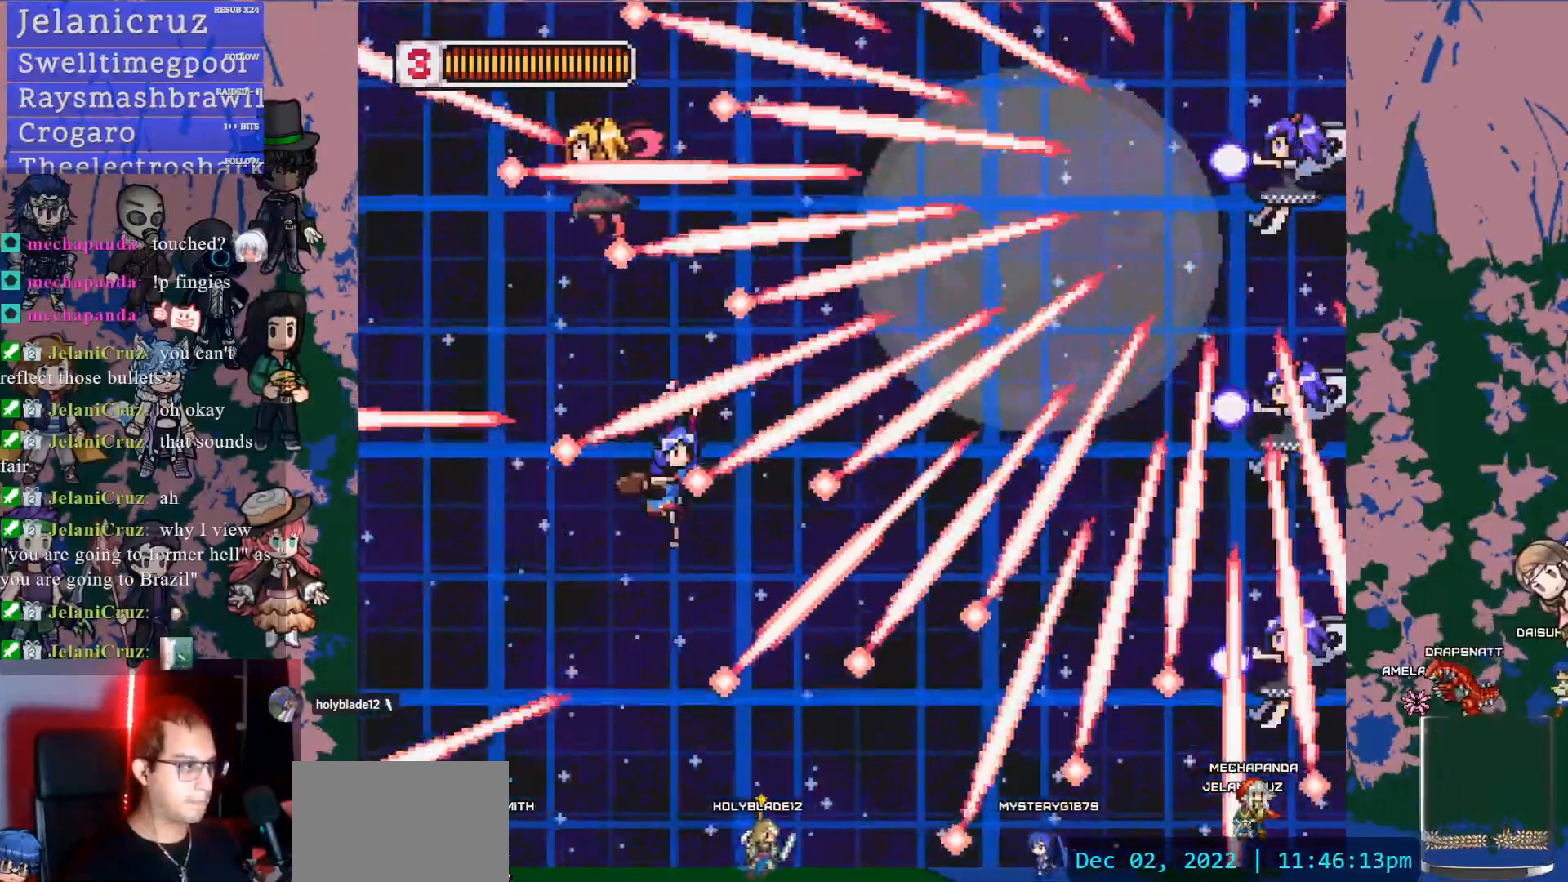
{"buttons": ["DPAD_RIGHT"], "left_stick": "center", "right_stick": "center", "events": [[117, "DPAD_DOWN", "down"], [117, "SQUARE", "up"], [217, "DPAD_DOWN", "up"], [483, "DPAD_RIGHT", "down"]]}
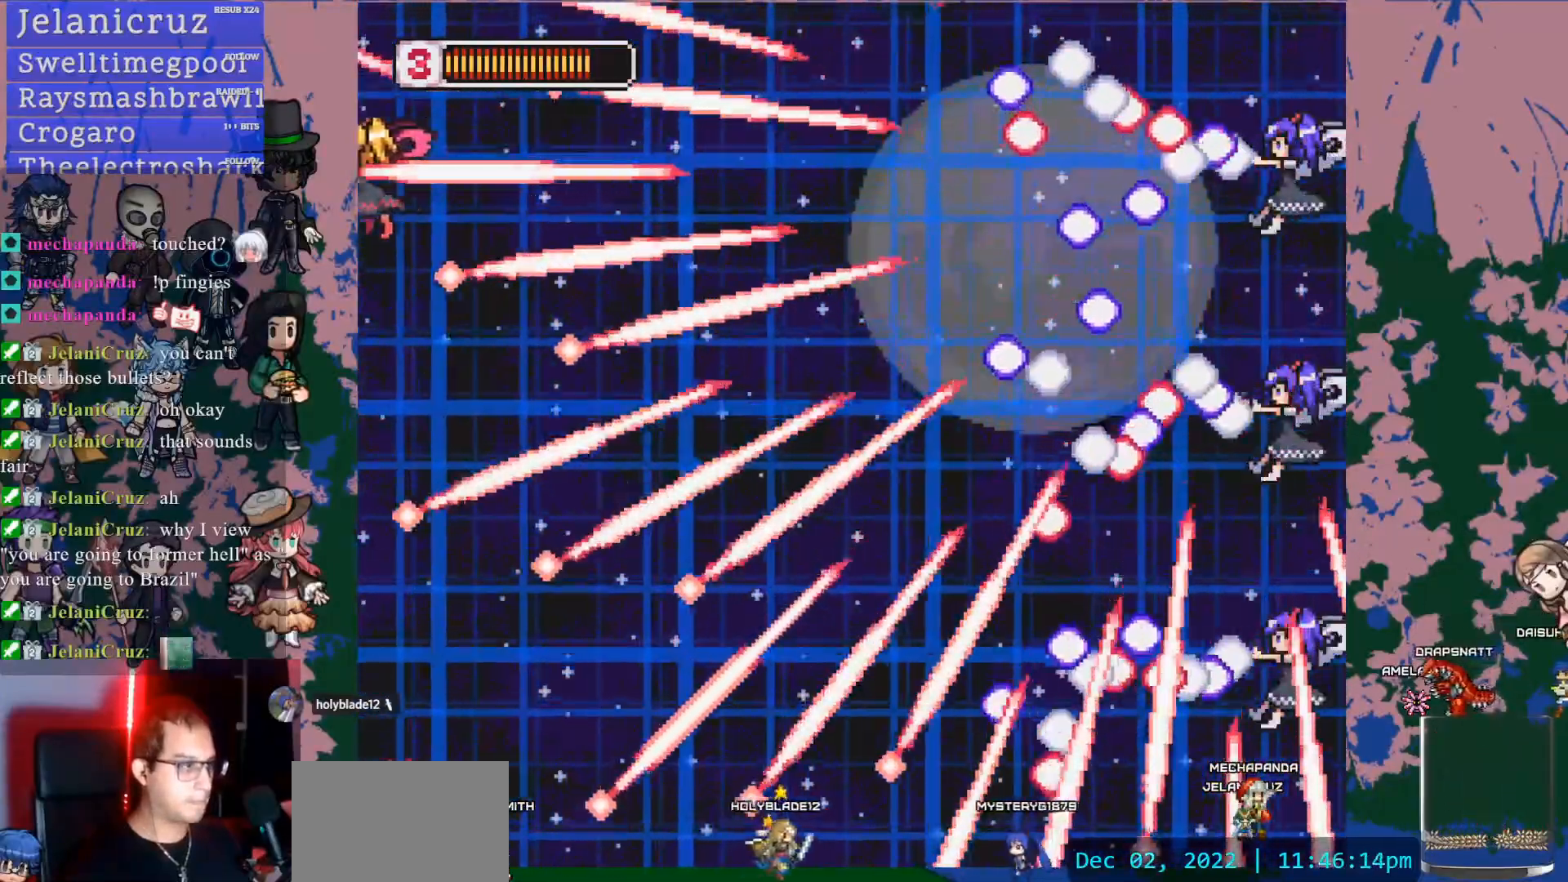
{"buttons": ["SQUARE", "DPAD_RIGHT"], "left_stick": "center", "right_stick": "center", "events": [[317, "SQUARE", "down"]]}
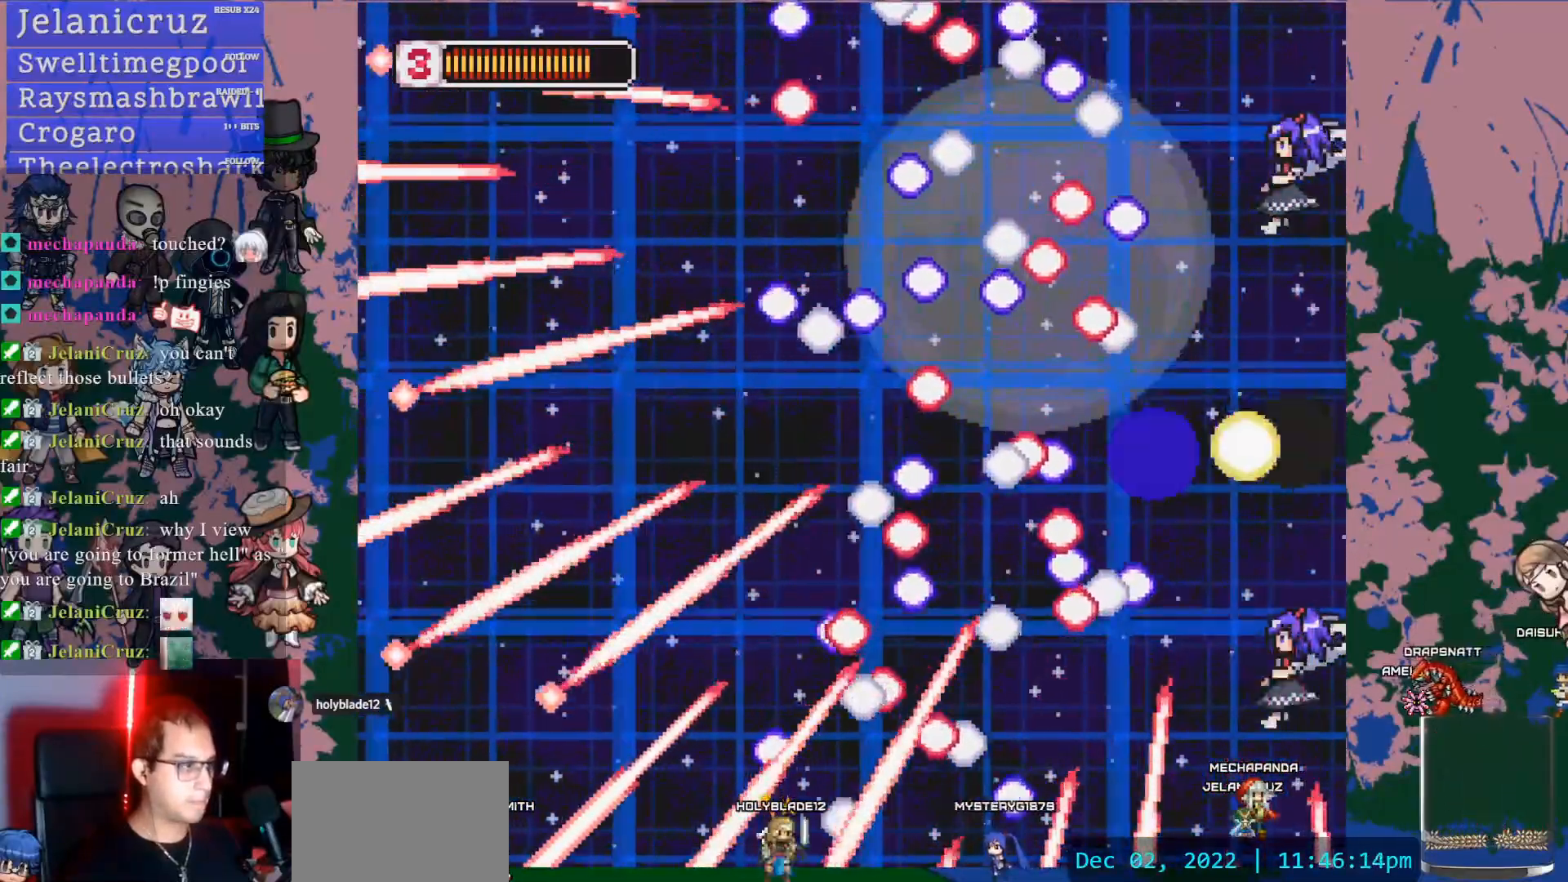
{"buttons": ["SQUARE"], "left_stick": "center", "right_stick": "center", "events": [[50, "DPAD_RIGHT", "up"], [100, "SQUARE", "up"], [133, "DPAD_LEFT", "down"], [333, "DPAD_LEFT", "up"], [333, "SQUARE", "down"]]}